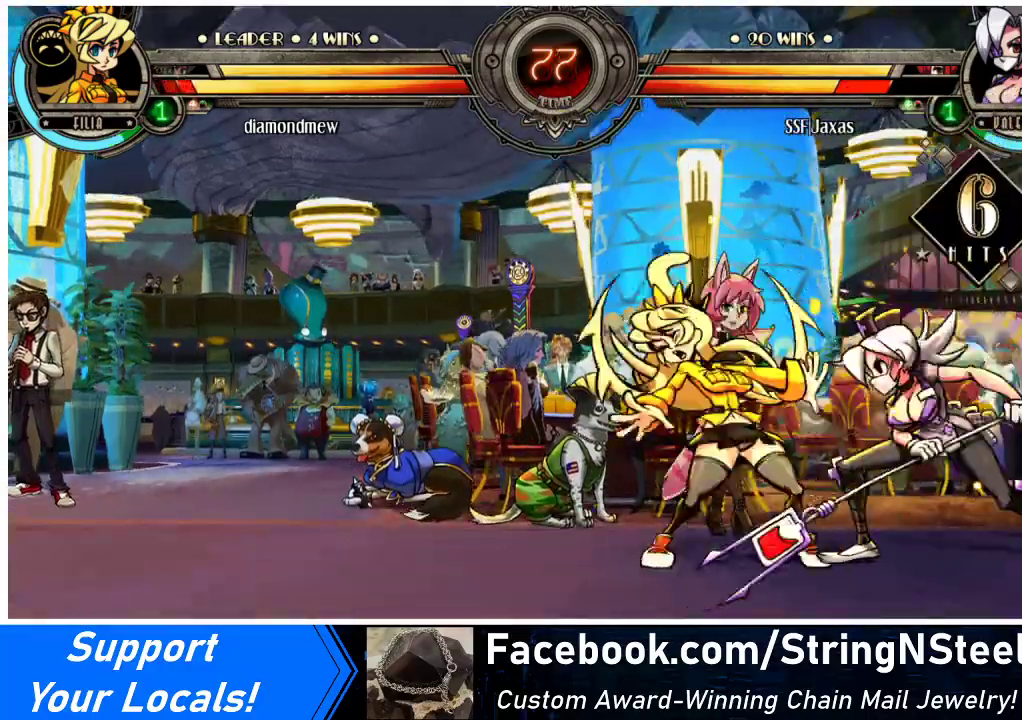
Gameplay with a controller (arcade stick); each line is a JSON object with the inputs held at the frame after it. "events" lists button and stick changes between this image and that frame as [ms after this image, input, new state], when the widget could be followed in between. Not read: L3 R3.
{"buttons": ["DPAD_DOWN"], "events": [[133, "R2", "up"], [300, "R2", "down"], [467, "R2", "up"], [500, "DPAD_DOWN", "down"]]}
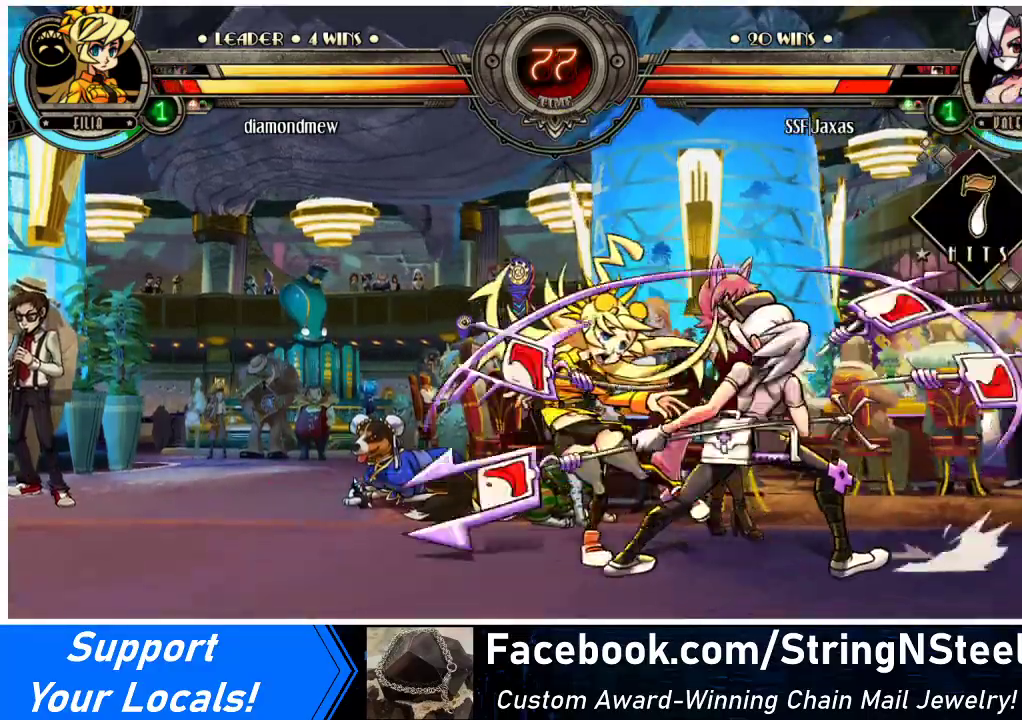
{"buttons": [], "events": [[100, "DPAD_DOWN", "up"], [100, "DPAD_LEFT", "down"], [167, "DPAD_LEFT", "up"], [167, "R2", "down"], [267, "R2", "up"]]}
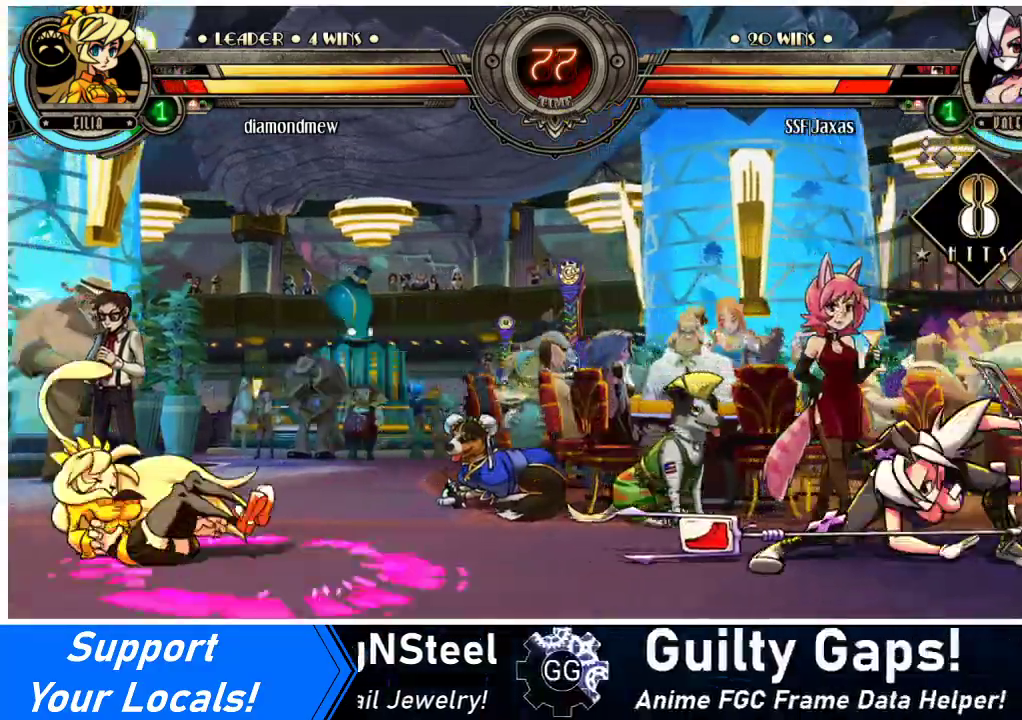
{"buttons": [], "events": []}
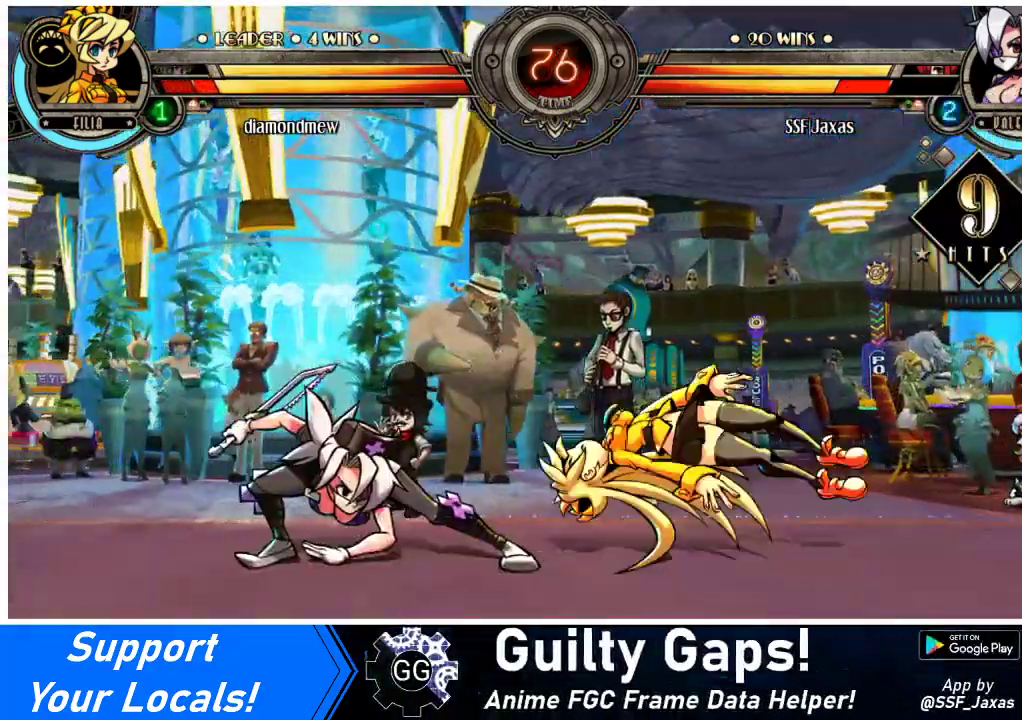
{"buttons": ["DPAD_LEFT"], "events": [[367, "DPAD_LEFT", "down"], [433, "DPAD_LEFT", "up"], [467, "DPAD_LEFT", "down"]]}
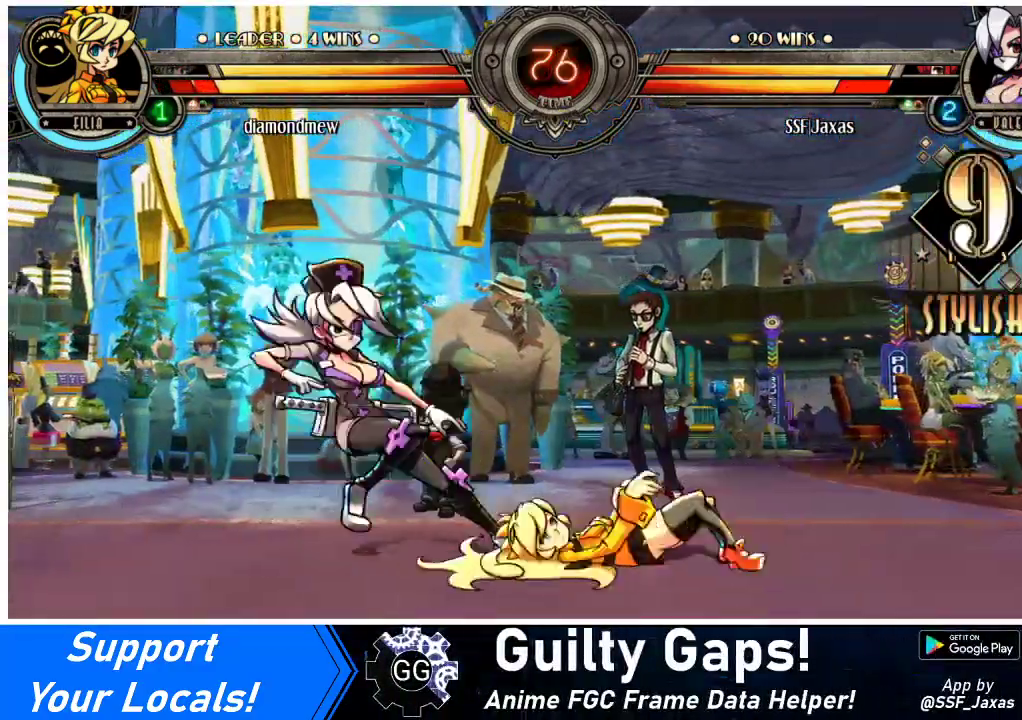
{"buttons": ["DPAD_LEFT"], "events": [[100, "DPAD_LEFT", "up"], [100, "DPAD_RIGHT", "down"], [267, "R2", "down"], [367, "R2", "up"], [400, "DPAD_RIGHT", "up"], [500, "DPAD_LEFT", "down"]]}
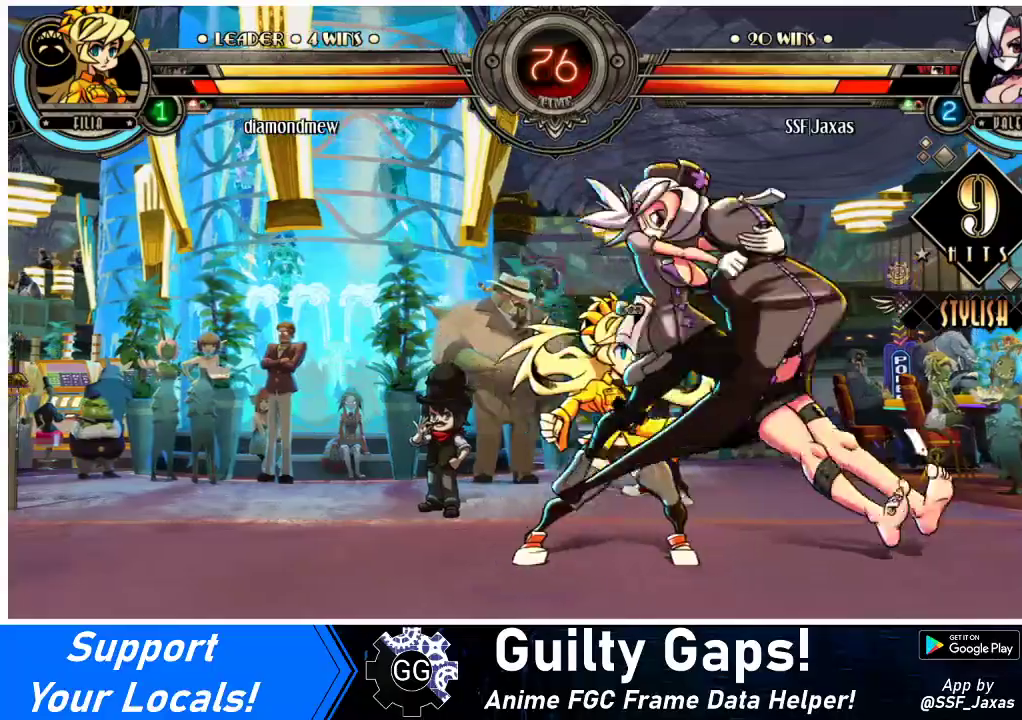
{"buttons": ["DPAD_DOWN"], "events": [[167, "DPAD_DOWN", "down"], [233, "DPAD_LEFT", "up"], [300, "CROSS", "down"], [433, "CROSS", "up"]]}
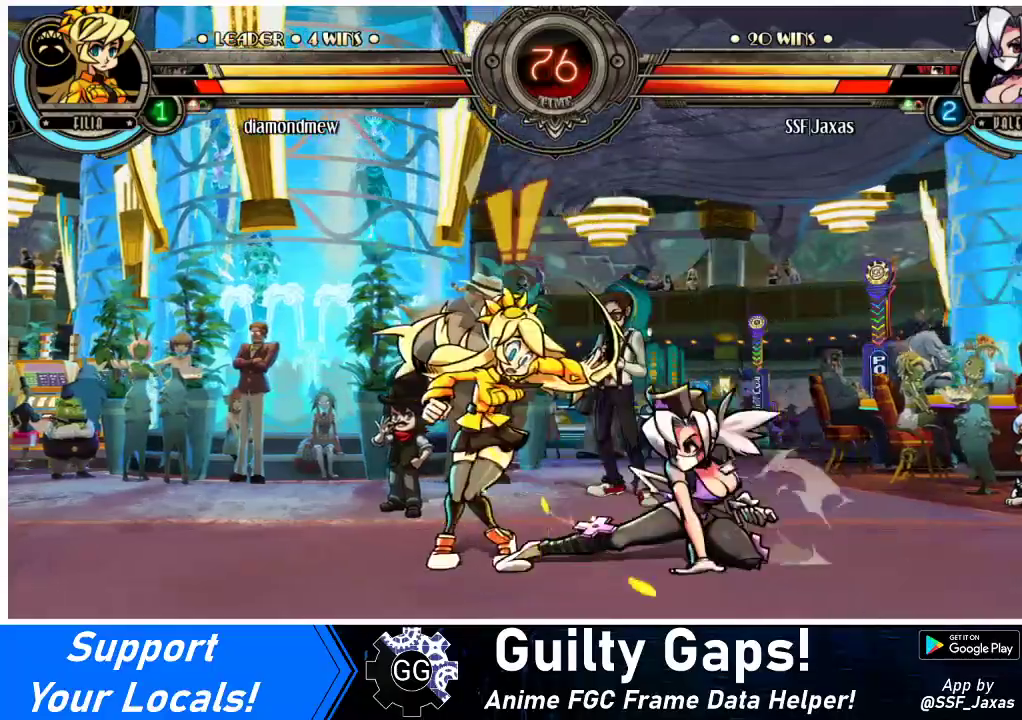
{"buttons": [], "events": [[33, "CIRCLE", "down"], [33, "DPAD_DOWN", "up"], [167, "CIRCLE", "up"]]}
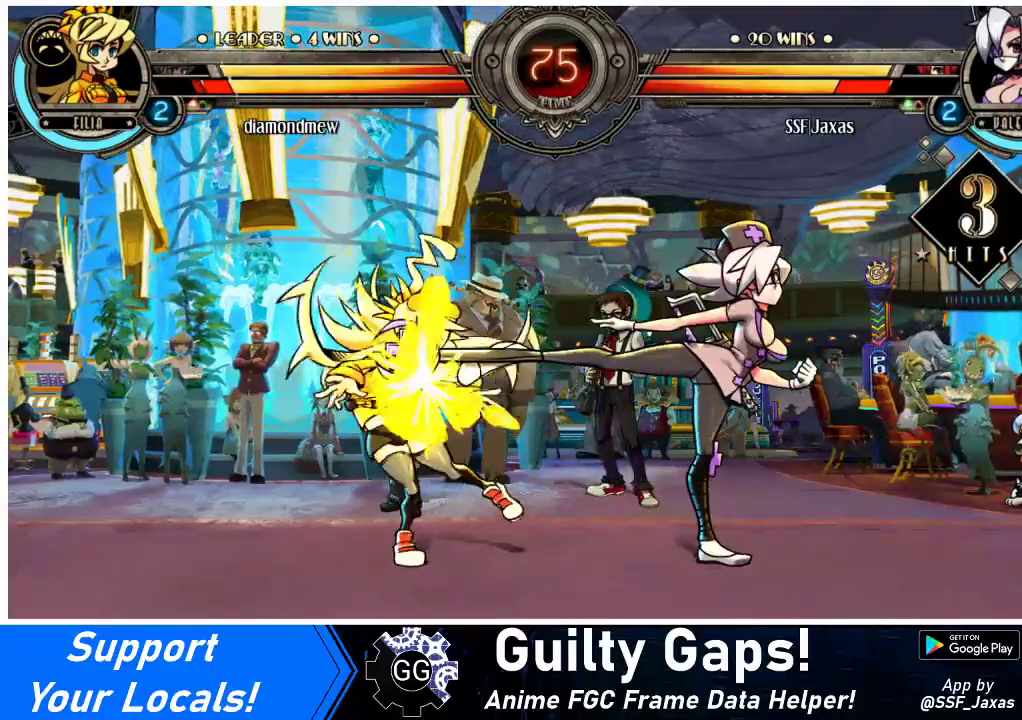
{"buttons": ["R2"], "events": [[100, "R2", "down"], [267, "R2", "up"], [467, "R2", "down"]]}
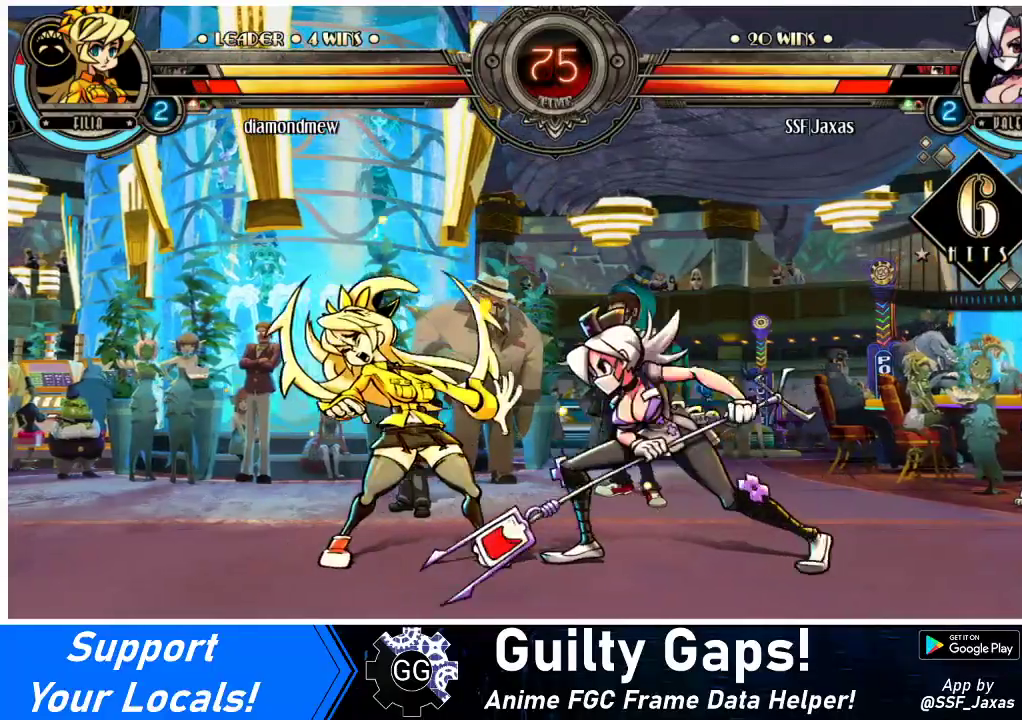
{"buttons": [], "events": [[133, "R2", "up"], [300, "R2", "down"], [467, "R2", "up"]]}
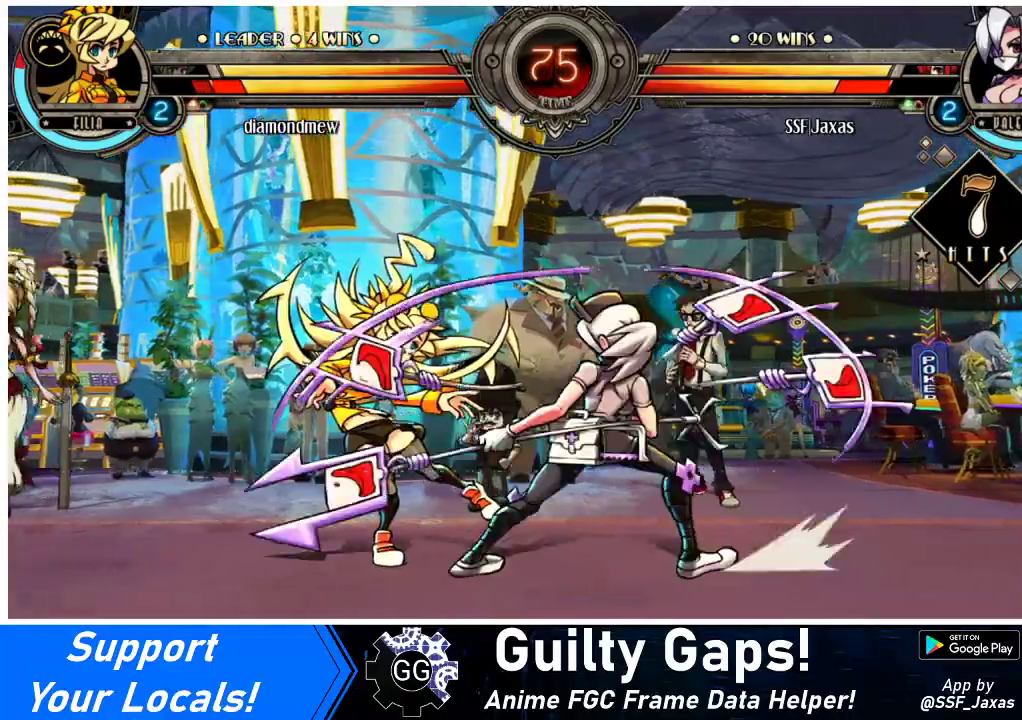
{"buttons": [], "events": [[33, "DPAD_DOWN", "down"], [100, "DPAD_LEFT", "down"], [133, "DPAD_DOWN", "up"], [167, "CIRCLE", "down"], [167, "DPAD_LEFT", "up"], [167, "R2", "down"], [200, "CIRCLE", "up"], [200, "R2", "up"]]}
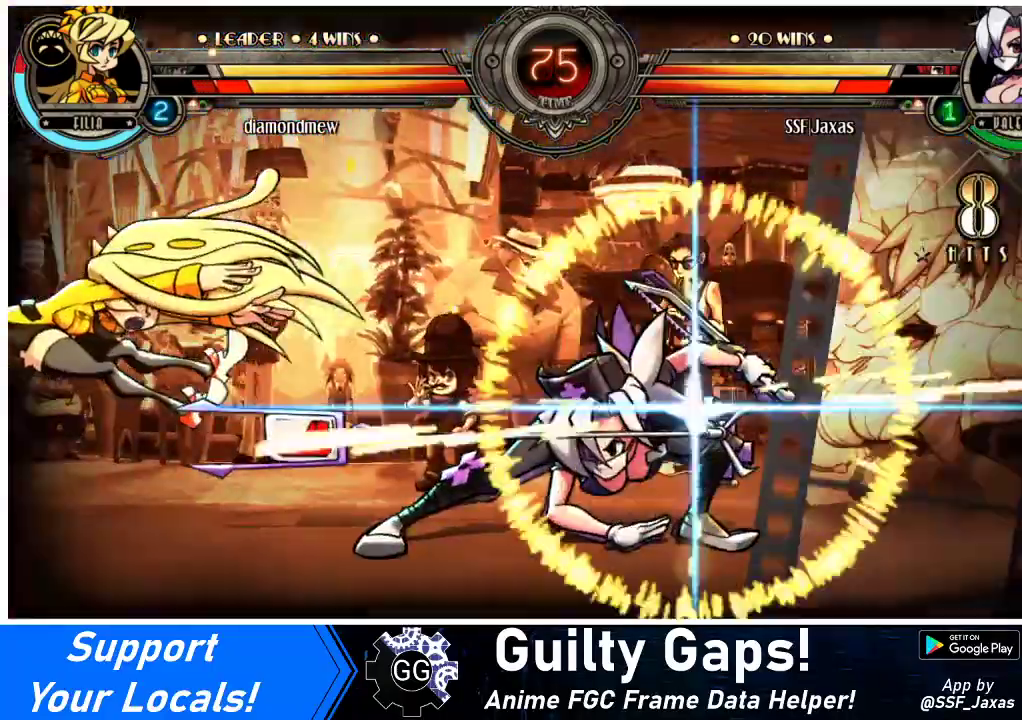
{"buttons": [], "events": []}
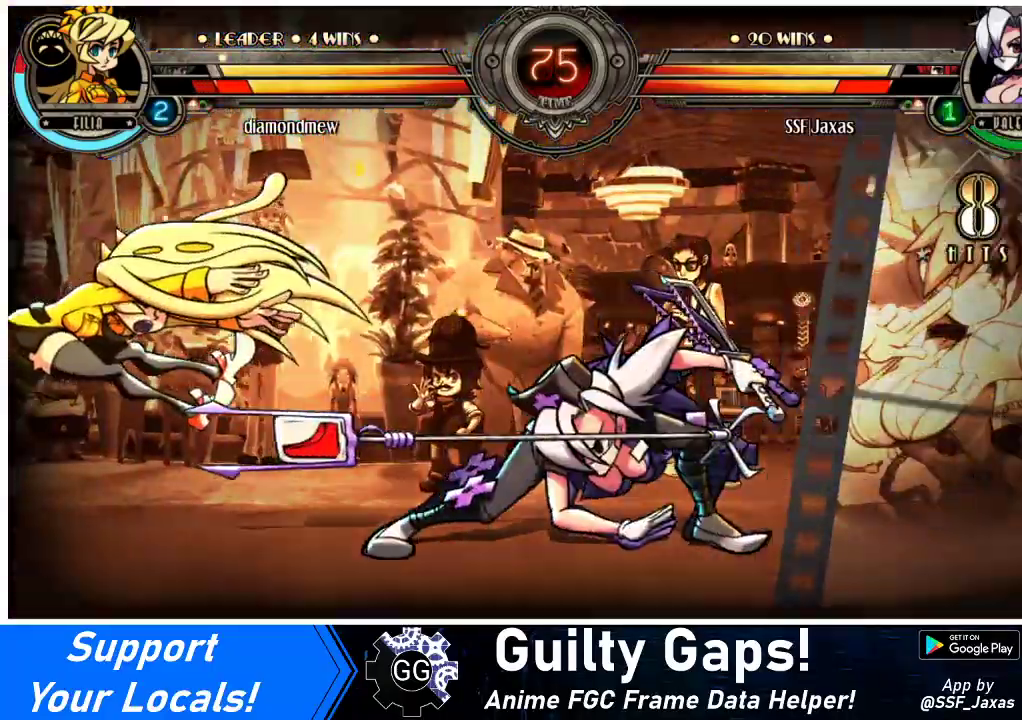
{"buttons": [], "events": []}
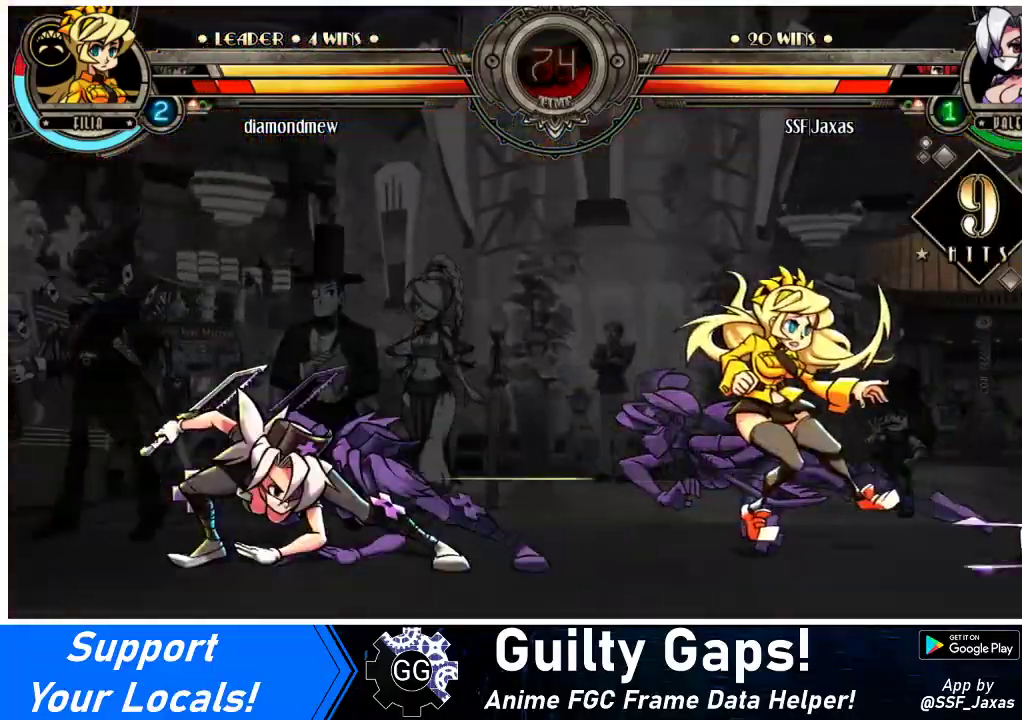
{"buttons": [], "events": []}
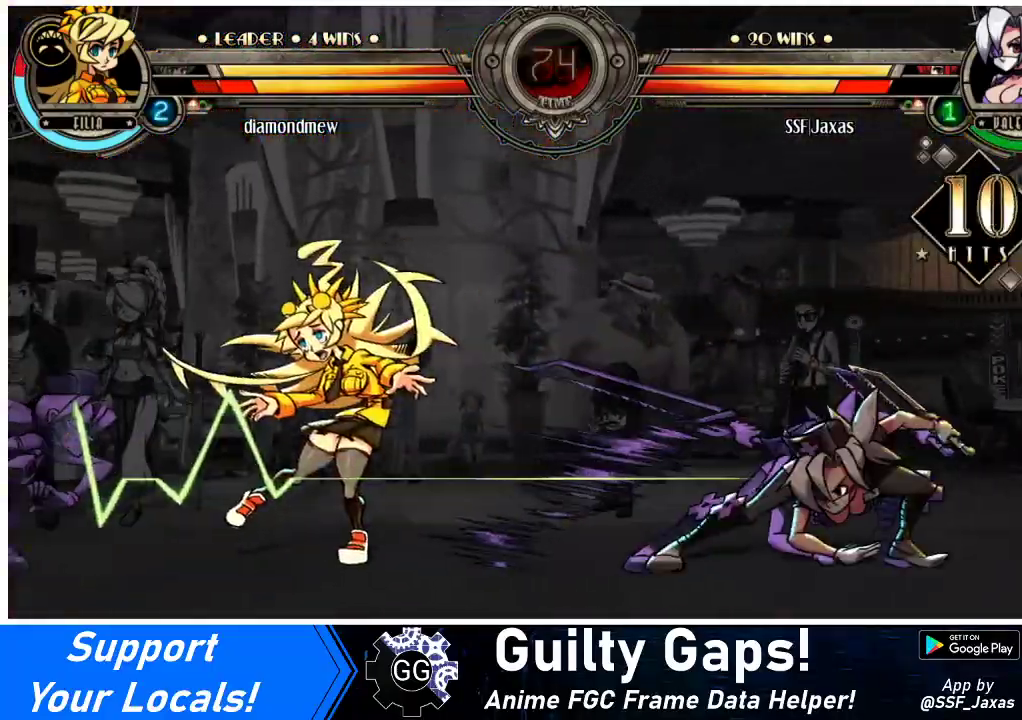
{"buttons": [], "events": []}
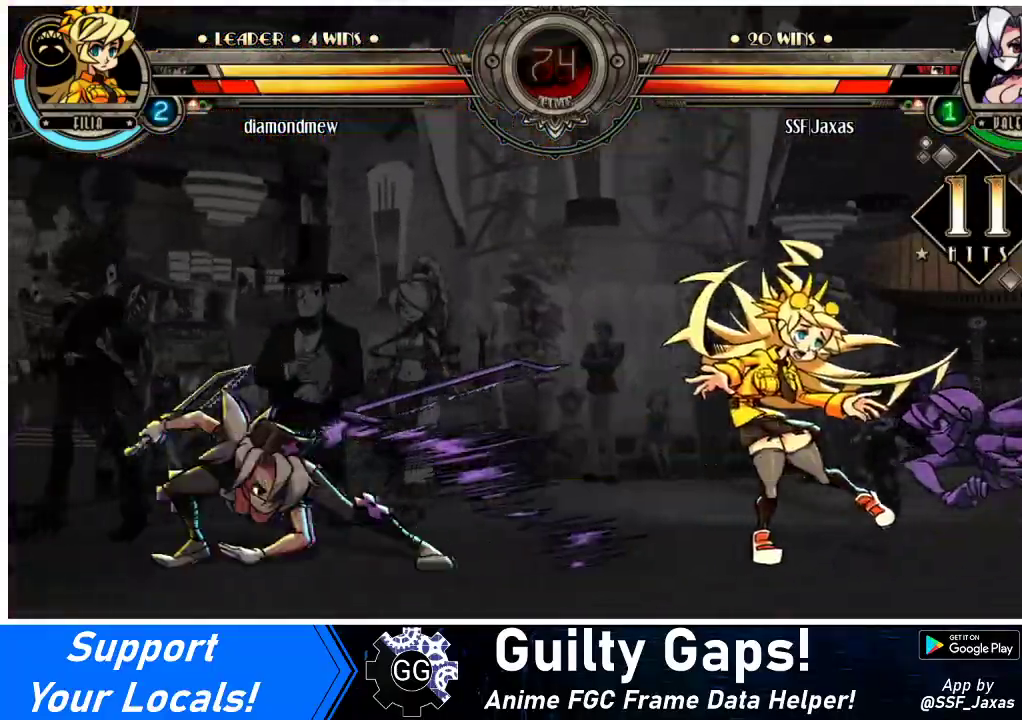
{"buttons": [], "events": []}
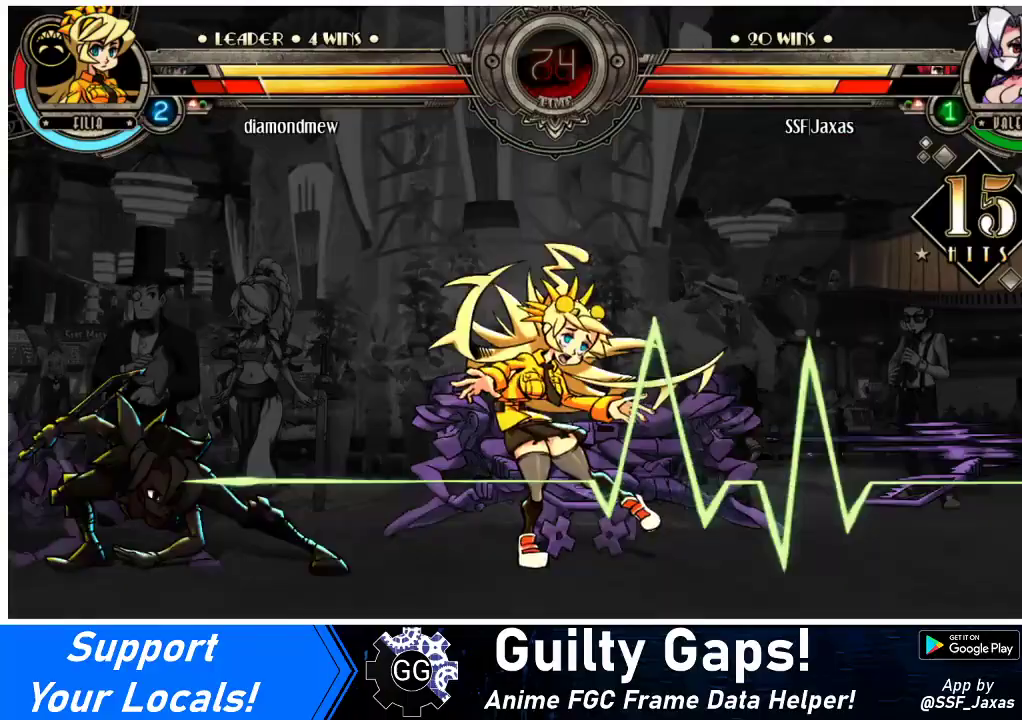
{"buttons": [], "events": []}
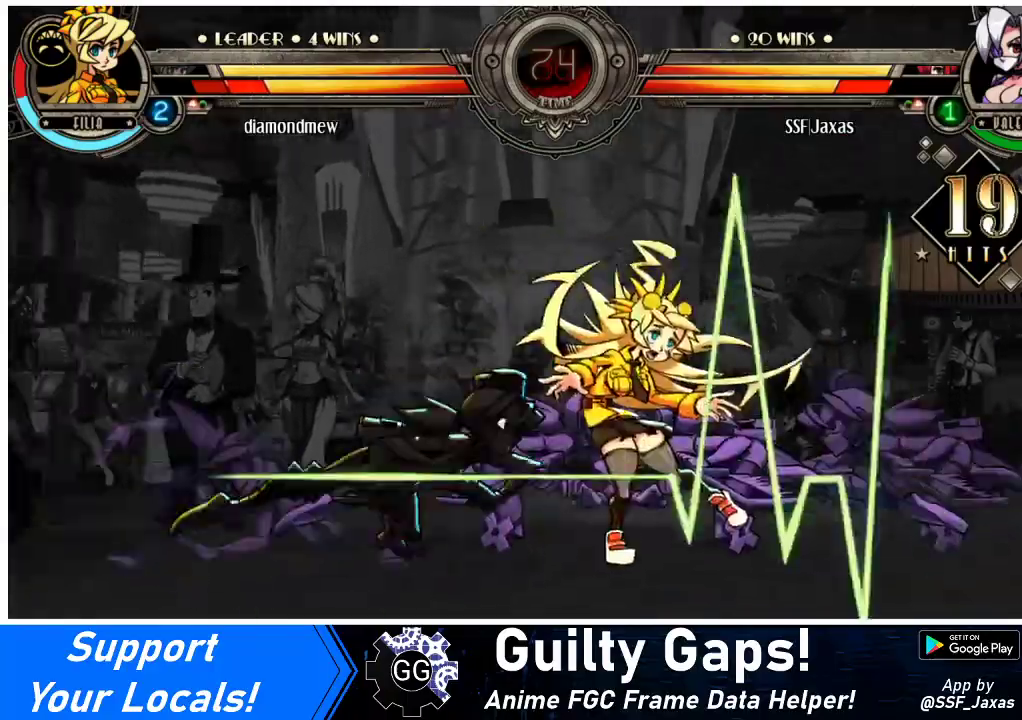
{"buttons": [], "events": []}
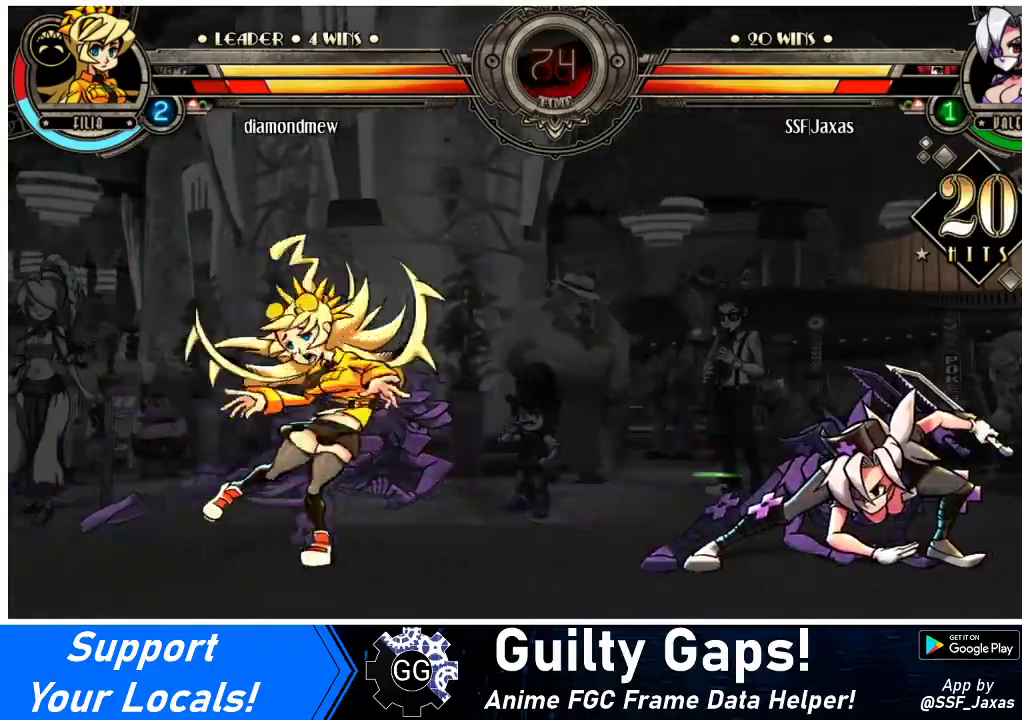
{"buttons": [], "events": [[333, "DPAD_DOWN", "down"], [367, "DPAD_RIGHT", "down"], [400, "DPAD_DOWN", "up"], [400, "SQUARE", "down"], [400, "TRIANGLE", "down"], [433, "DPAD_RIGHT", "up"], [433, "TRIANGLE", "up"], [467, "SQUARE", "up"]]}
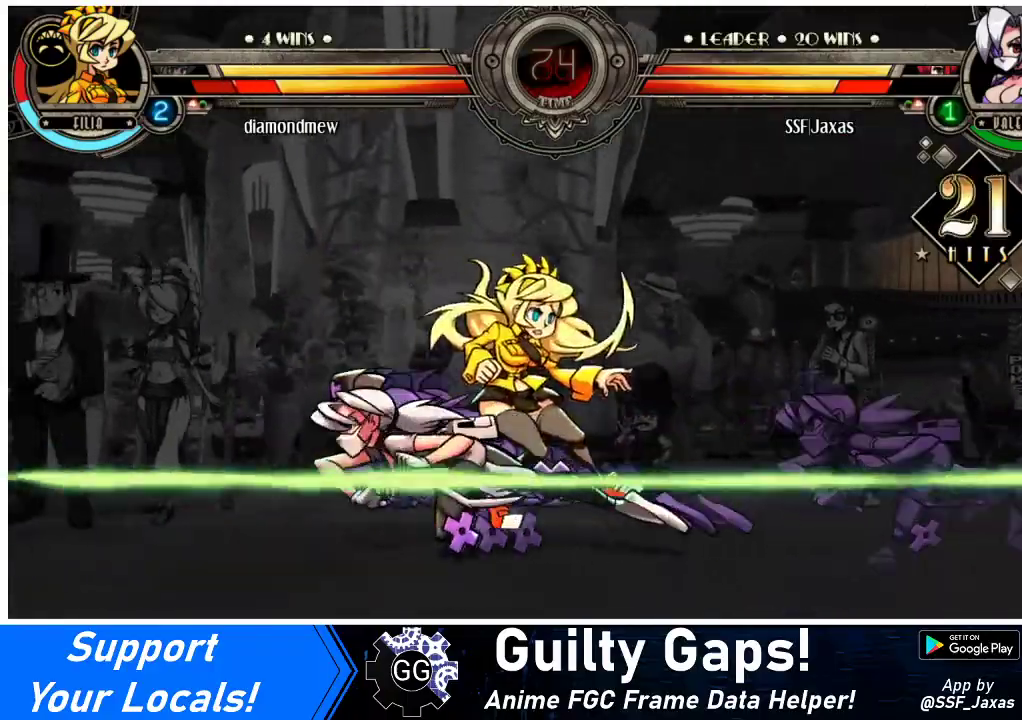
{"buttons": [], "events": [[300, "DPAD_DOWN", "down"], [333, "DPAD_RIGHT", "down"], [333, "SQUARE", "down"], [333, "TRIANGLE", "down"], [367, "DPAD_DOWN", "up"], [367, "TRIANGLE", "up"], [400, "DPAD_RIGHT", "up"], [400, "SQUARE", "up"]]}
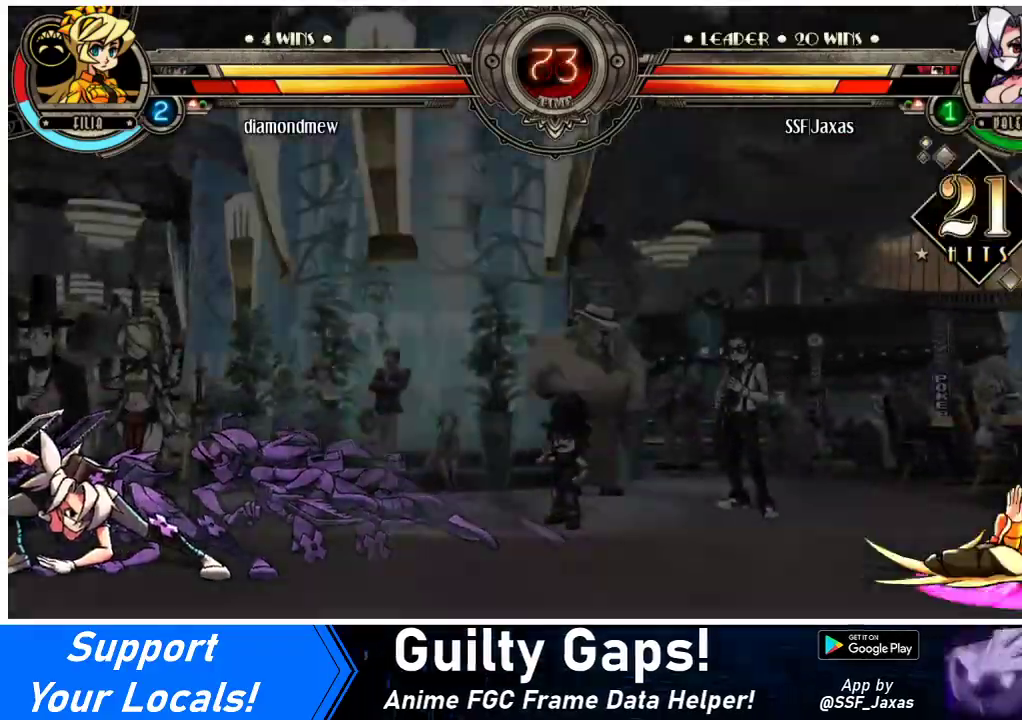
{"buttons": ["DPAD_RIGHT"], "events": [[267, "DPAD_RIGHT", "down"], [333, "DPAD_RIGHT", "up"], [400, "DPAD_RIGHT", "down"]]}
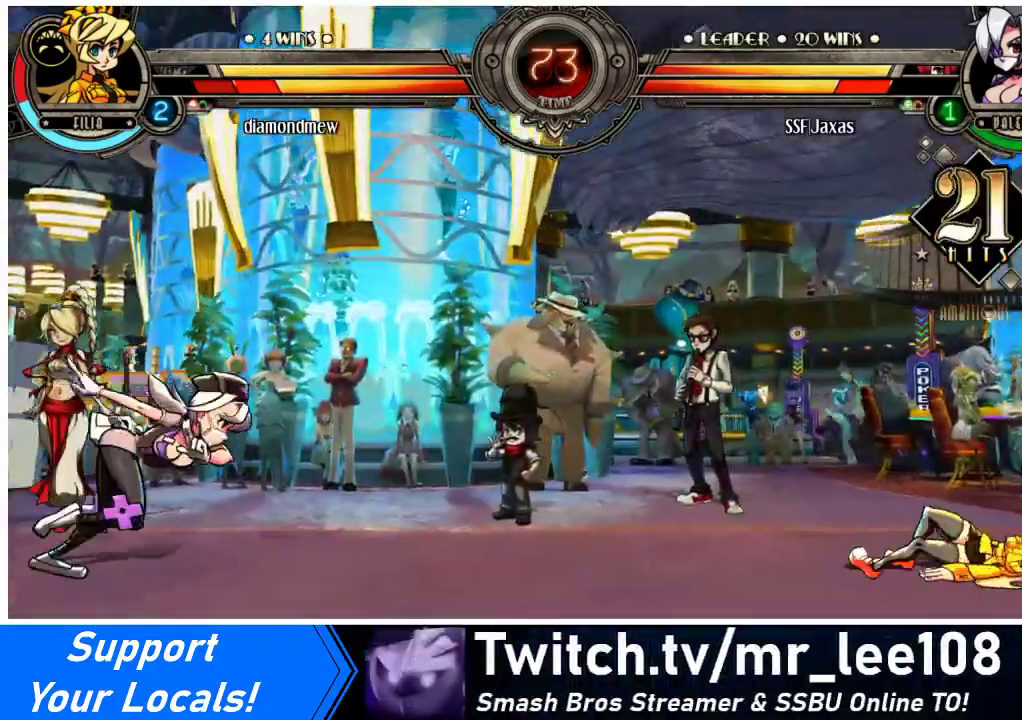
{"buttons": ["DPAD_UP", "DPAD_LEFT"], "events": [[467, "DPAD_LEFT", "down"], [467, "DPAD_RIGHT", "up"], [467, "DPAD_UP", "down"]]}
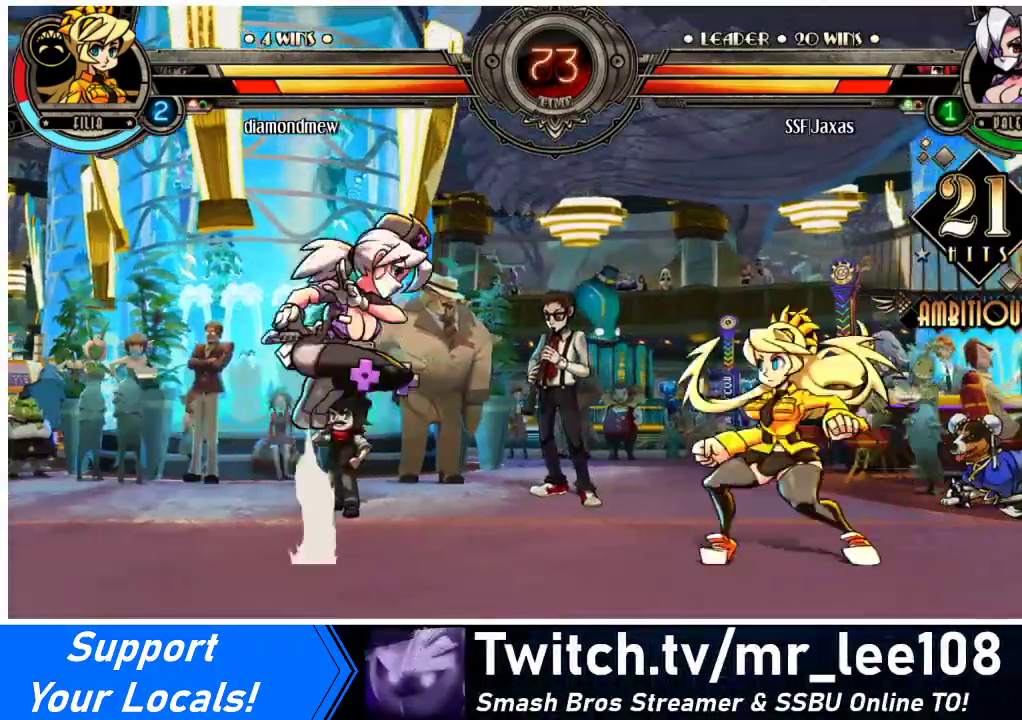
{"buttons": [], "events": [[33, "DPAD_LEFT", "up"], [67, "DPAD_UP", "up"], [100, "DPAD_LEFT", "down"], [167, "DPAD_LEFT", "up"], [267, "DPAD_DOWN", "down"], [300, "DPAD_RIGHT", "down"], [333, "DPAD_DOWN", "up"], [400, "DPAD_RIGHT", "up"]]}
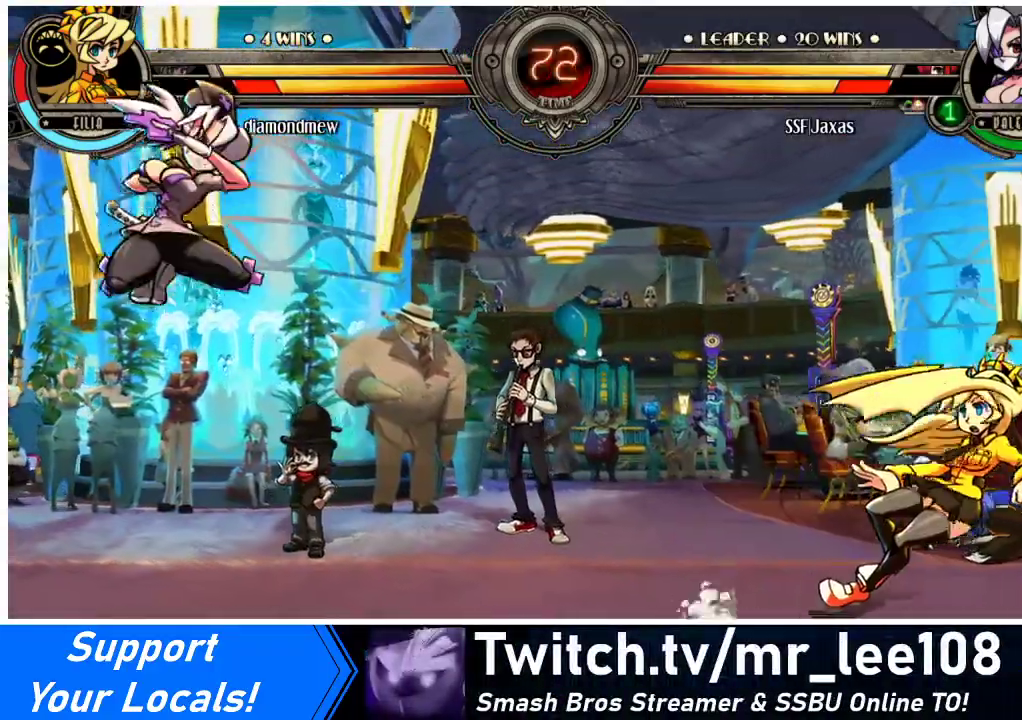
{"buttons": [], "events": []}
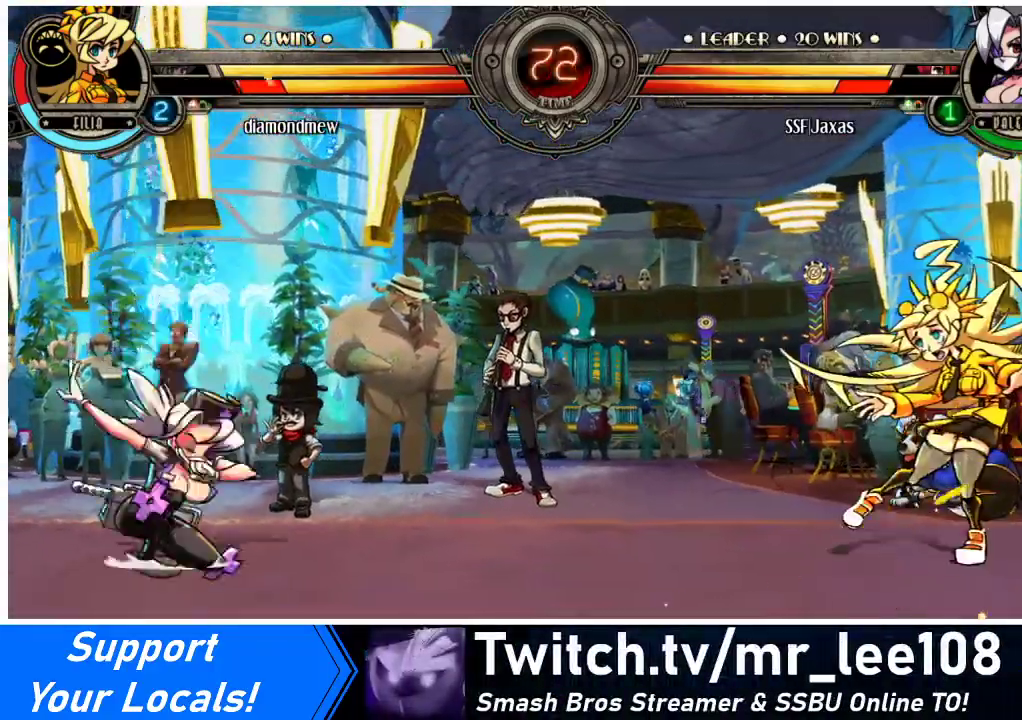
{"buttons": ["DPAD_UP", "DPAD_RIGHT"], "events": [[33, "DPAD_RIGHT", "down"], [100, "DPAD_RIGHT", "up"], [167, "DPAD_RIGHT", "down"], [500, "DPAD_UP", "down"]]}
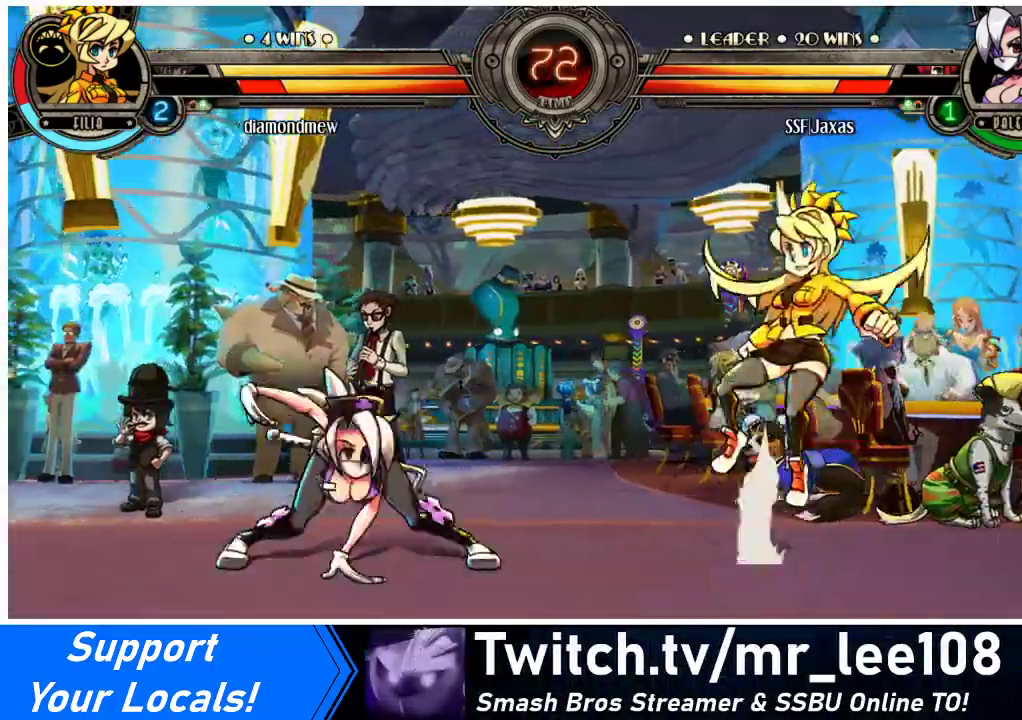
{"buttons": ["CROSS", "DPAD_LEFT"], "events": [[100, "DPAD_LEFT", "down"], [100, "DPAD_RIGHT", "up"], [133, "DPAD_UP", "up"], [500, "CROSS", "down"]]}
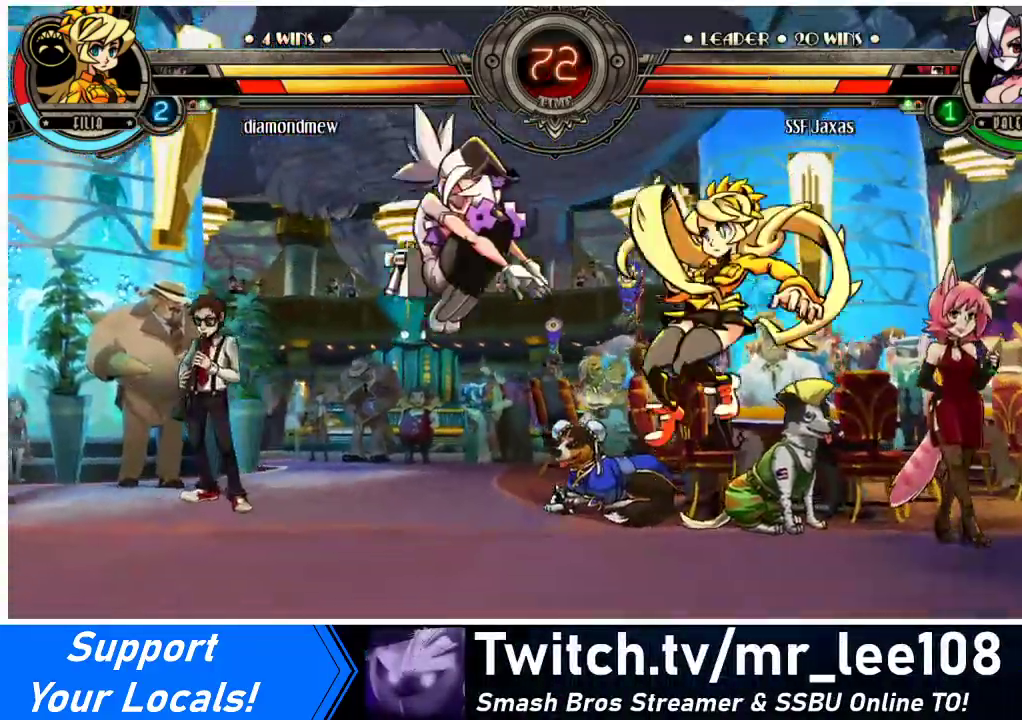
{"buttons": [], "events": [[100, "CROSS", "up"], [367, "CROSS", "down"], [400, "DPAD_LEFT", "up"], [500, "CROSS", "up"]]}
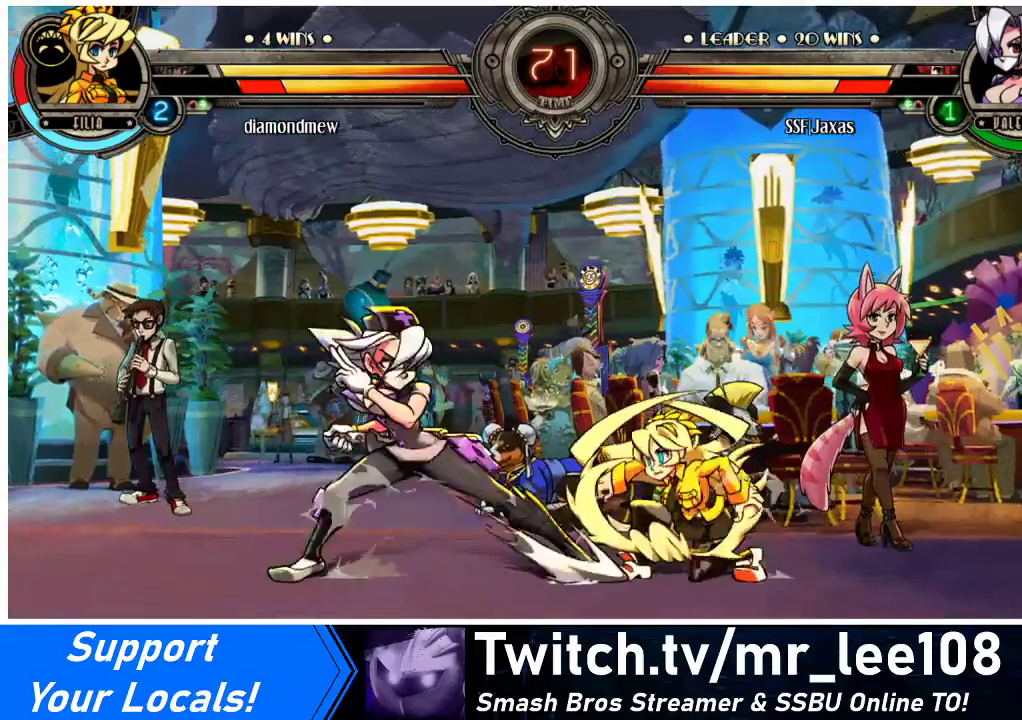
{"buttons": ["DPAD_DOWN", "DPAD_LEFT"], "events": [[133, "TRIANGLE", "down"], [267, "TRIANGLE", "up"], [367, "DPAD_LEFT", "down"], [433, "DPAD_DOWN", "down"]]}
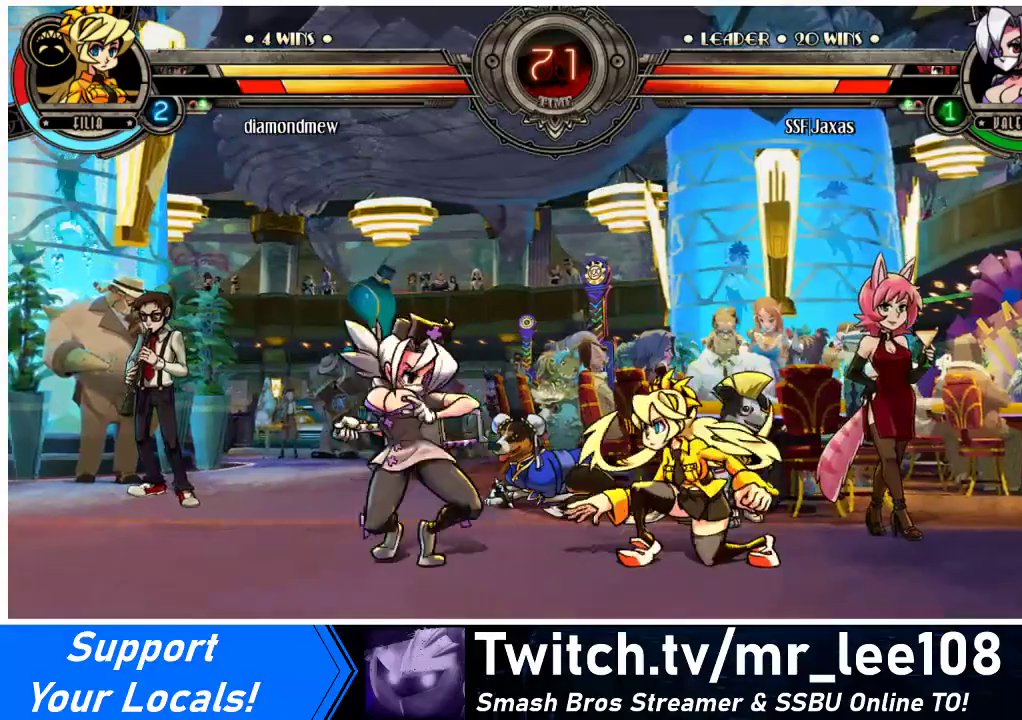
{"buttons": ["DPAD_DOWN", "DPAD_LEFT"], "events": [[267, "SQUARE", "down"], [367, "SQUARE", "up"]]}
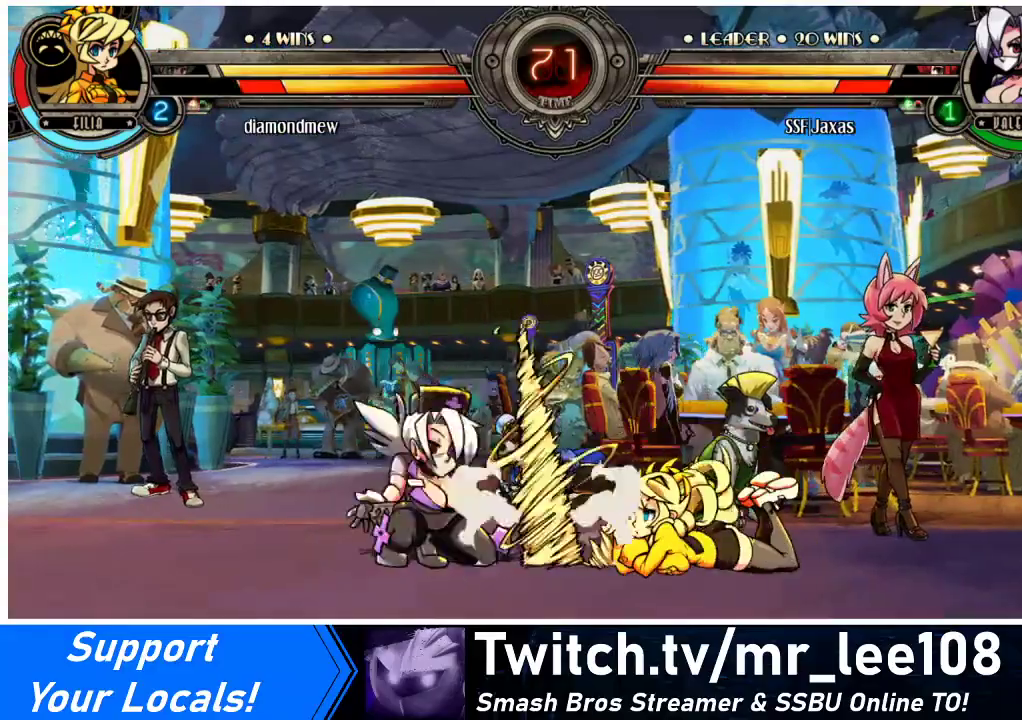
{"buttons": ["DPAD_DOWN"], "events": [[333, "TRIANGLE", "down"], [400, "DPAD_LEFT", "up"], [433, "TRIANGLE", "up"]]}